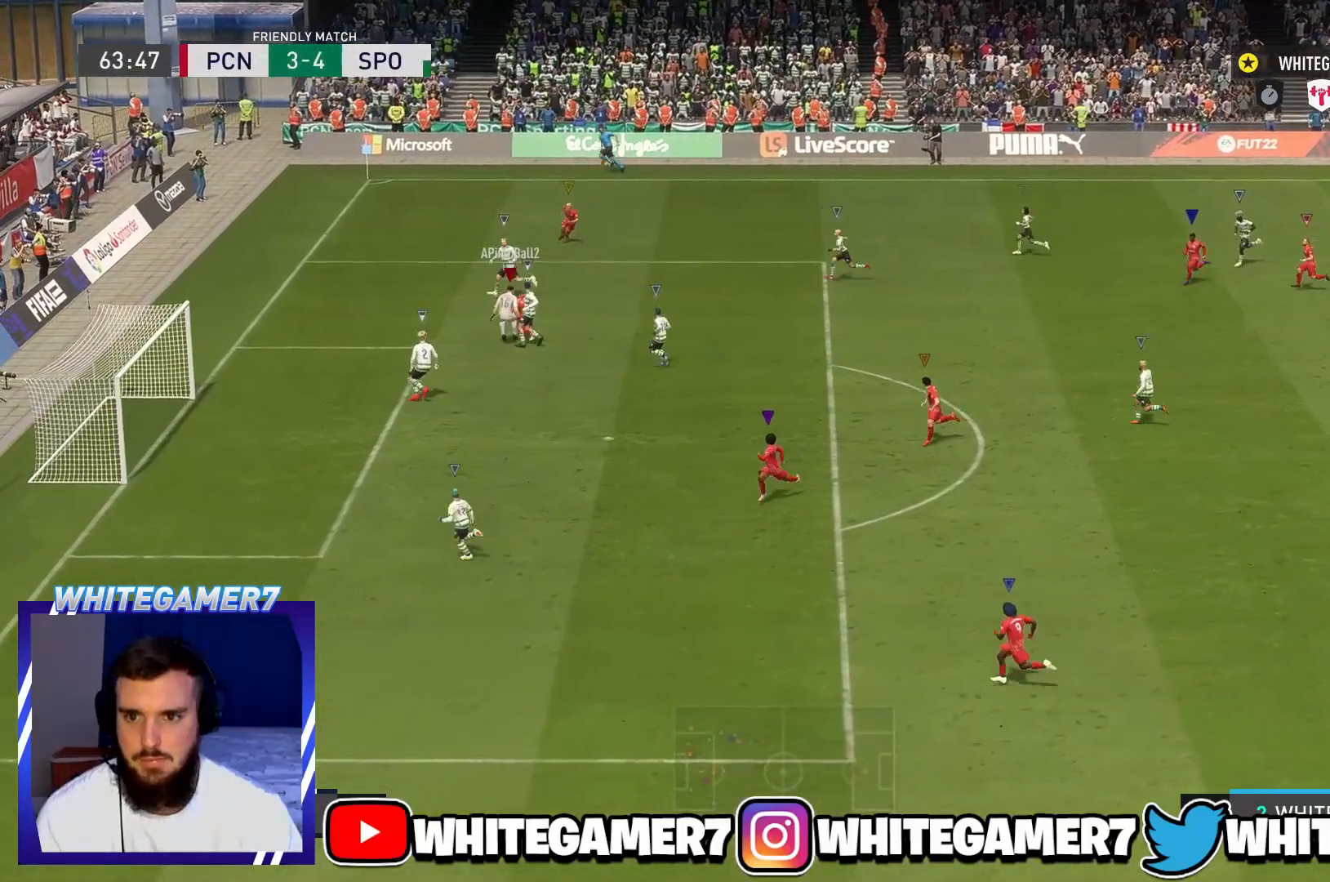
Gameplay with a controller (Xbox layout); each line is a JSON object with the inputs held at the frame after it. "events" lists button and stick changes between this image and that frame as [ms after this image, input, new state], when the widget could be followed in between. Not read: L3 R3 right_stick.
{"buttons": [], "left_stick": "center", "events": []}
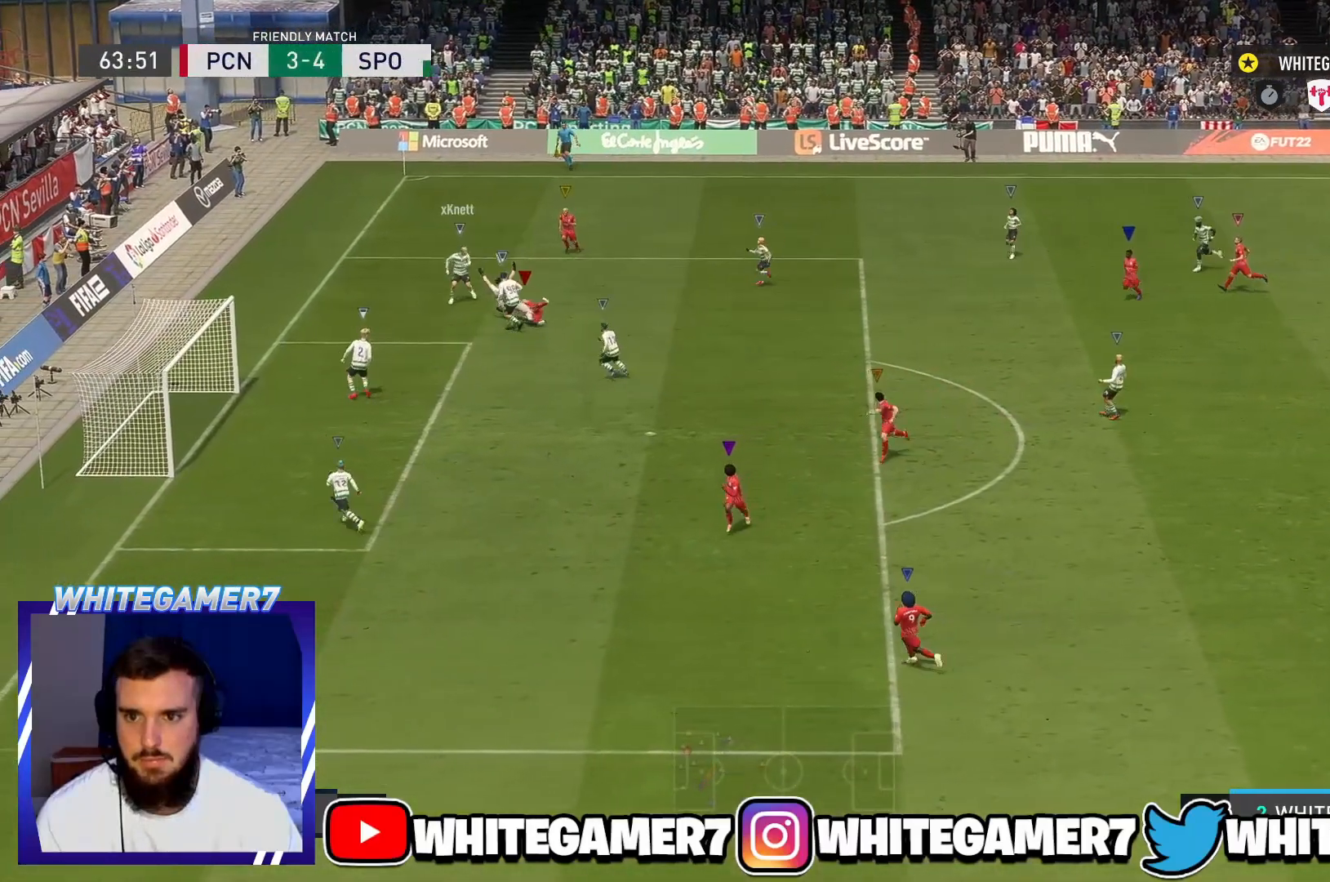
{"buttons": [], "left_stick": "center", "events": []}
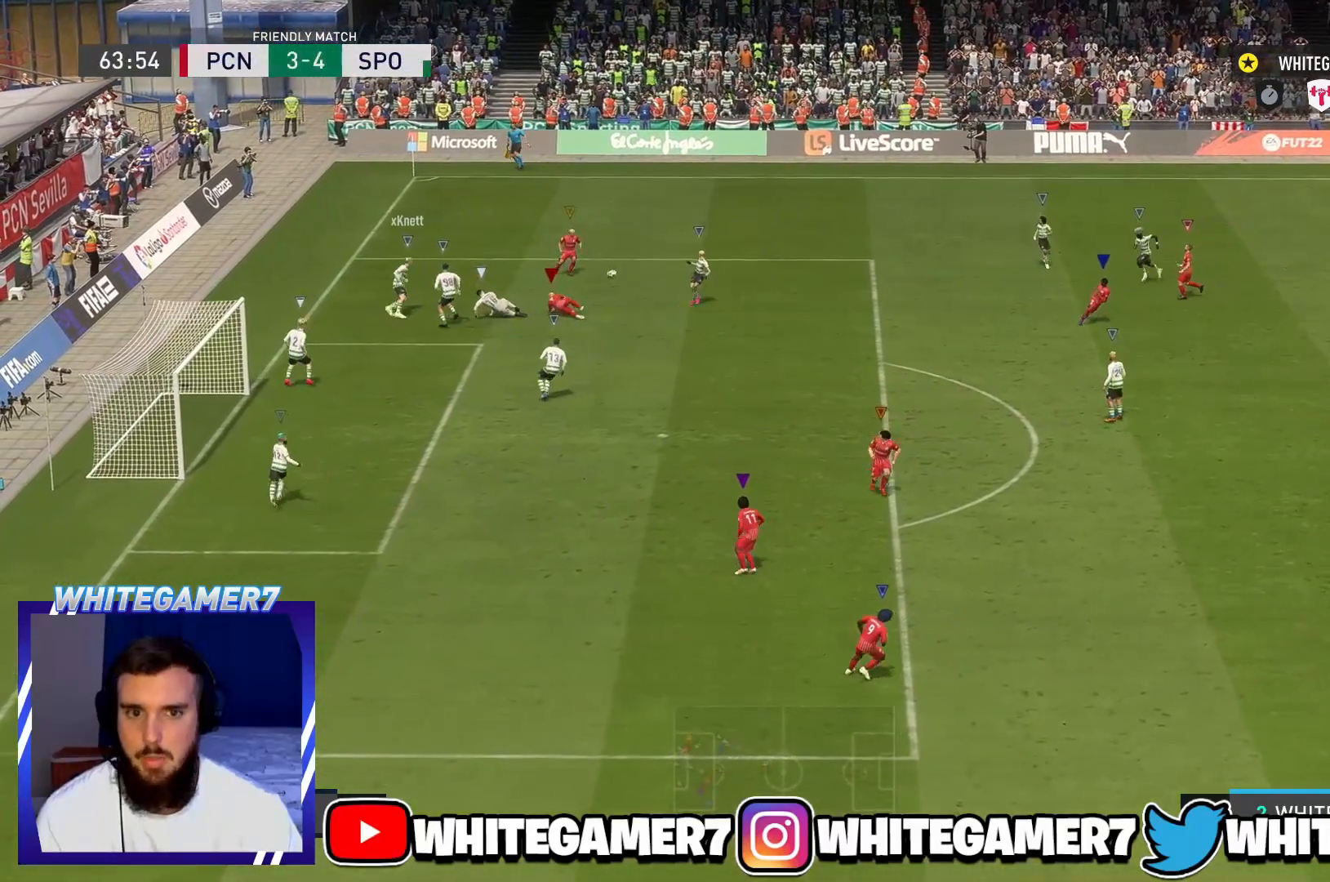
{"buttons": [], "left_stick": "down-right", "events": [[34, "left_stick", "down-right"]]}
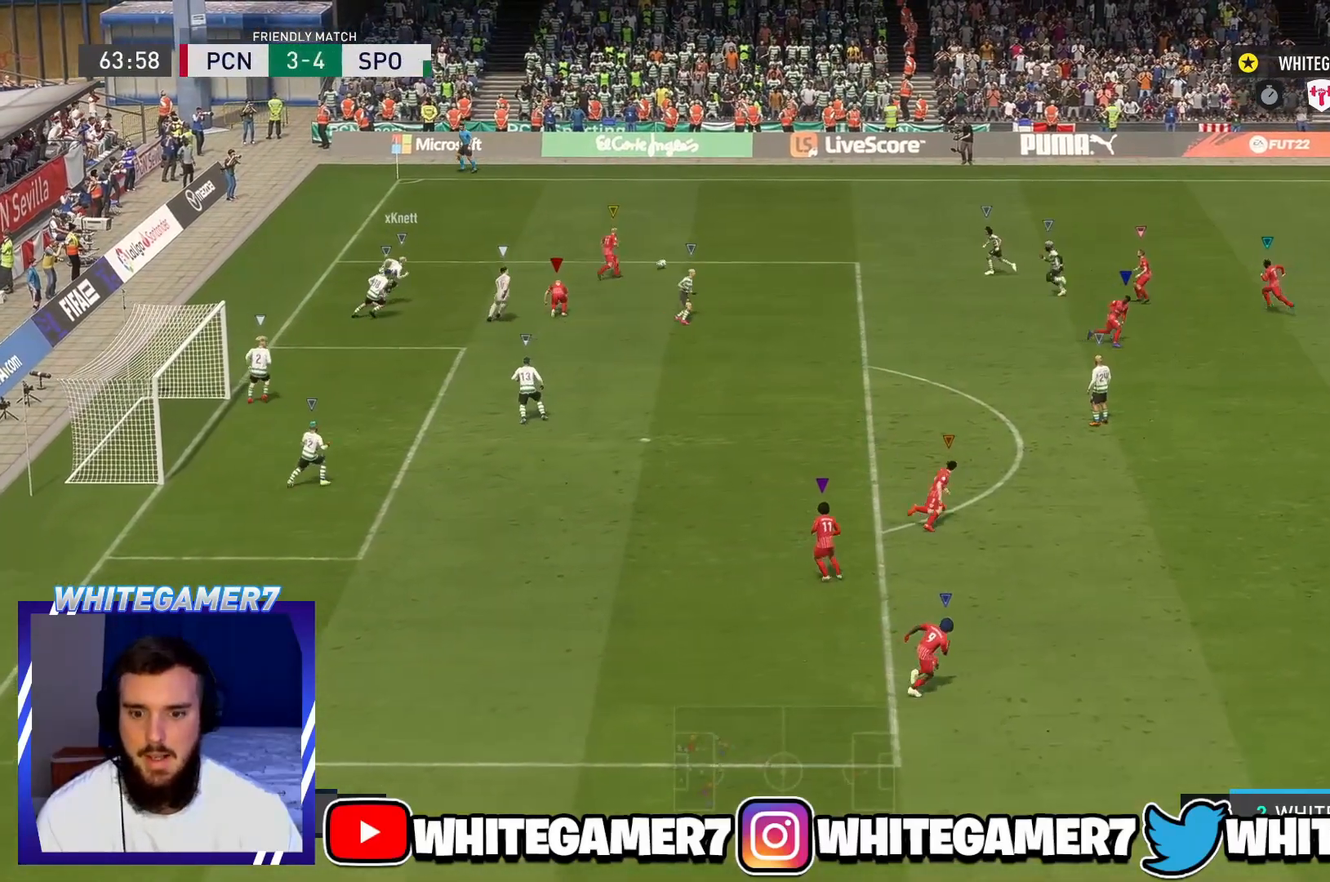
{"buttons": ["L2"], "left_stick": "up-right", "events": [[167, "L2", "down"], [167, "left_stick", "right"], [267, "left_stick", "up-right"], [400, "L2", "up"], [450, "L2", "down"]]}
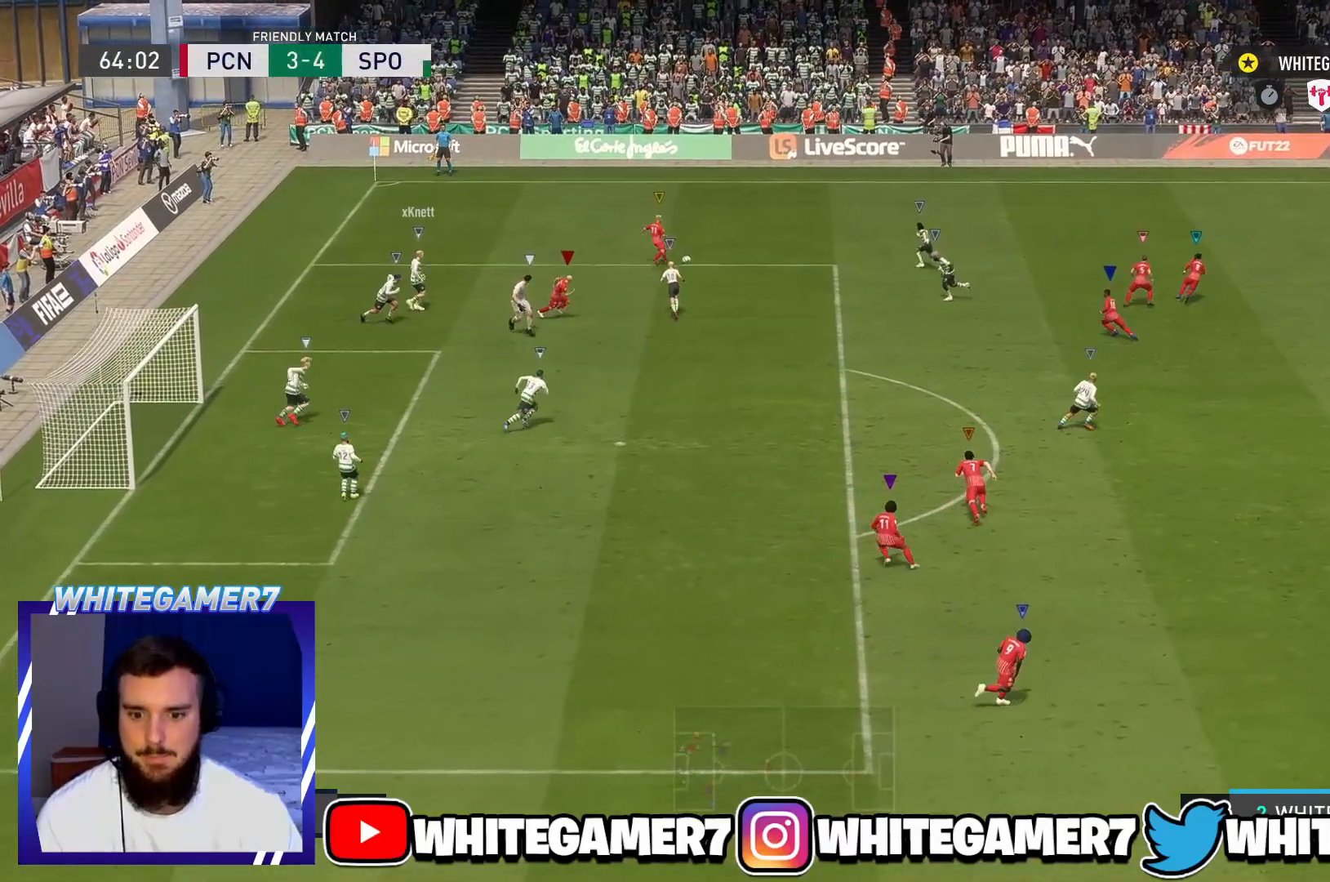
{"buttons": ["L2"], "left_stick": "up-left", "events": [[317, "left_stick", "up"], [451, "left_stick", "up-left"]]}
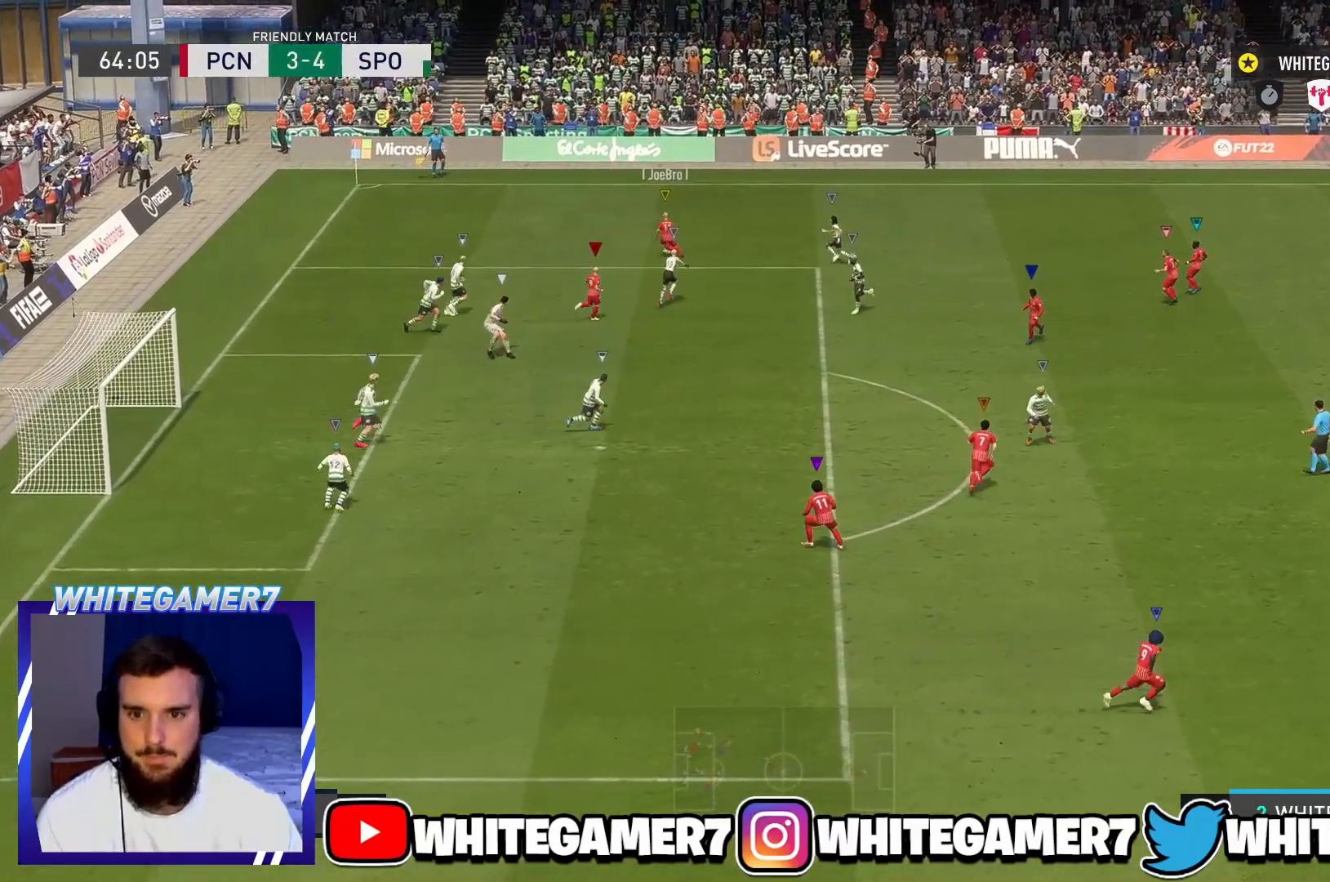
{"buttons": ["L2"], "left_stick": "center", "events": [[33, "left_stick", "left"], [250, "left_stick", "down-left"], [484, "left_stick", "center"]]}
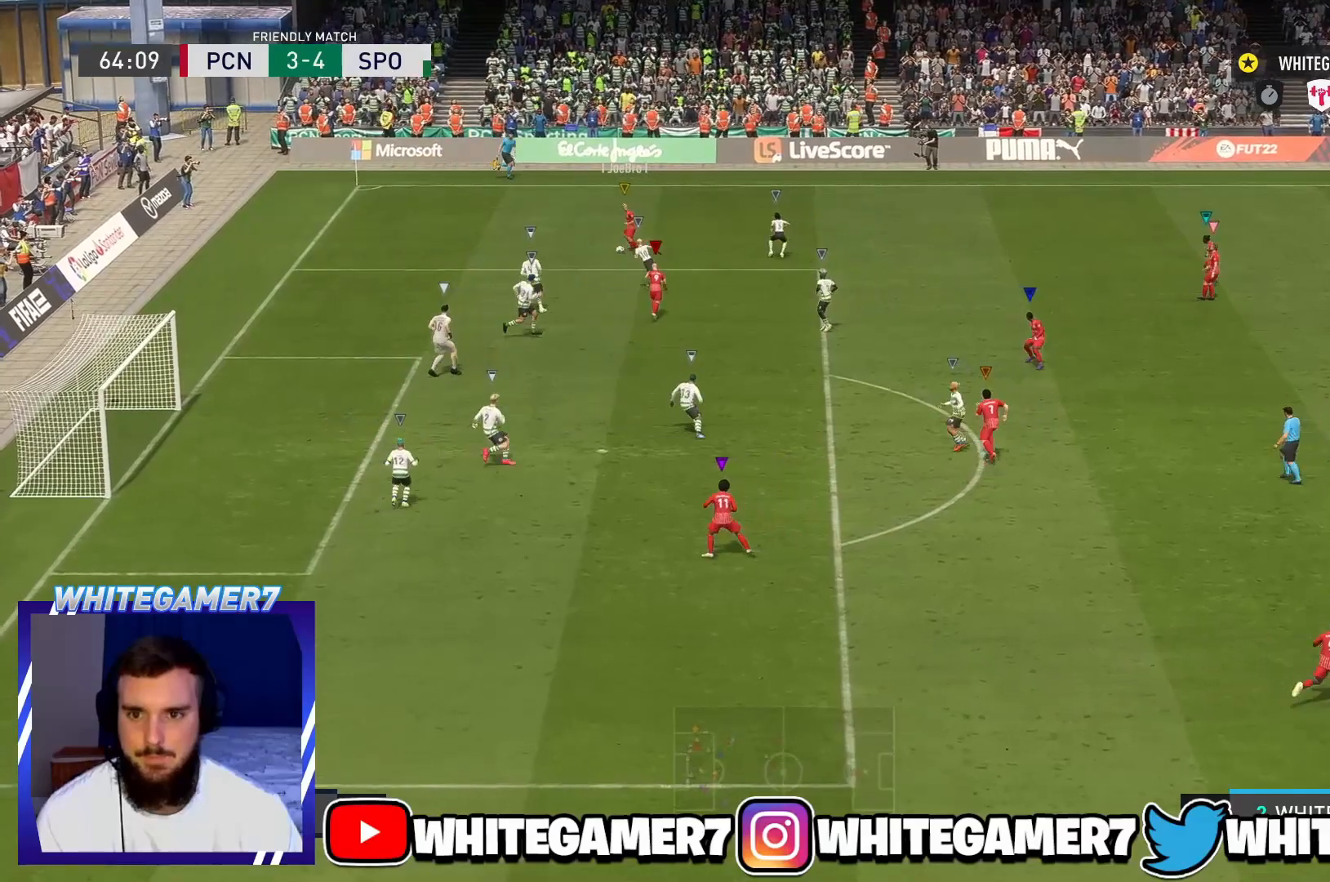
{"buttons": [], "left_stick": "center", "events": [[267, "L2", "up"]]}
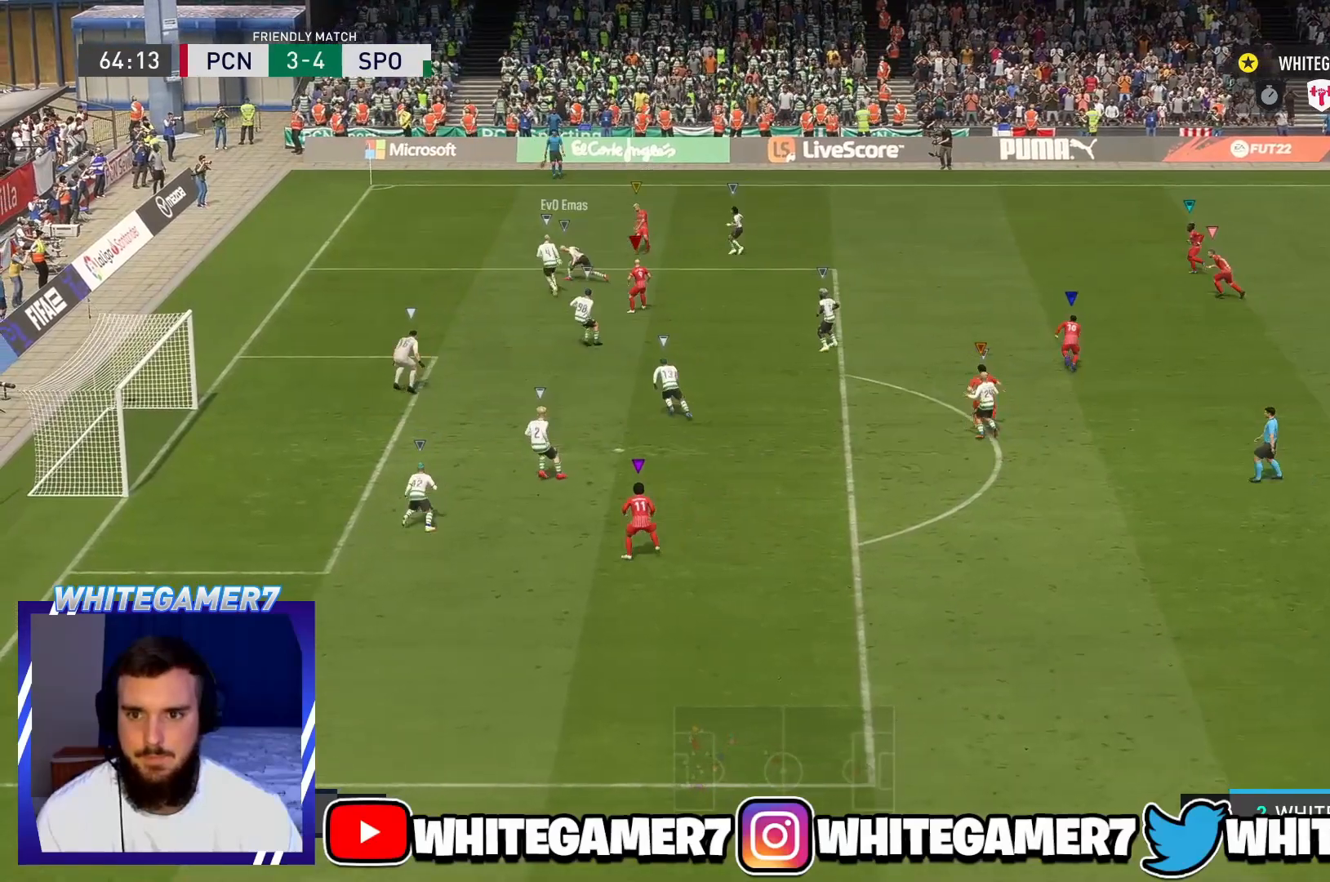
{"buttons": [], "left_stick": "center", "events": []}
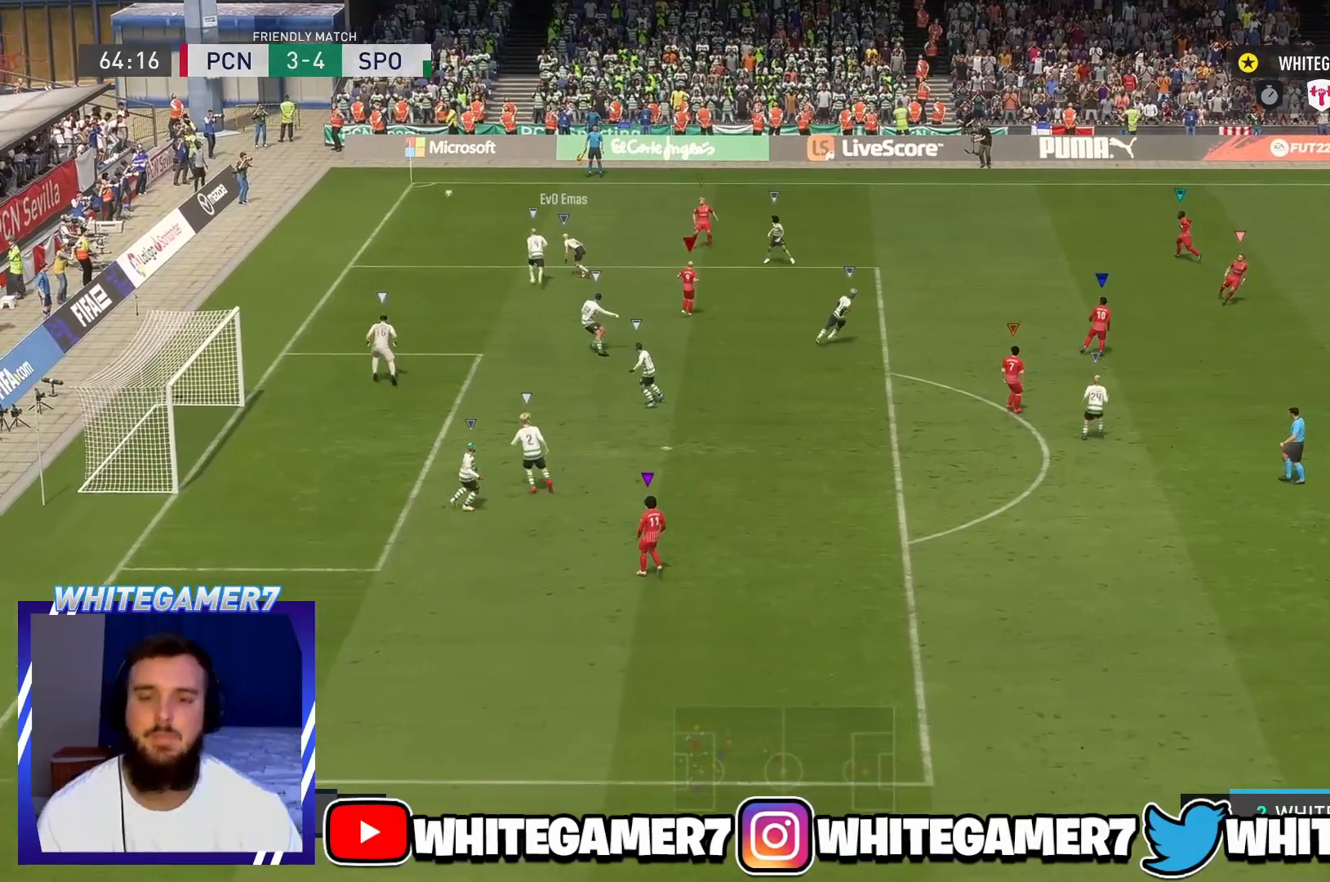
{"buttons": [], "left_stick": "center", "events": []}
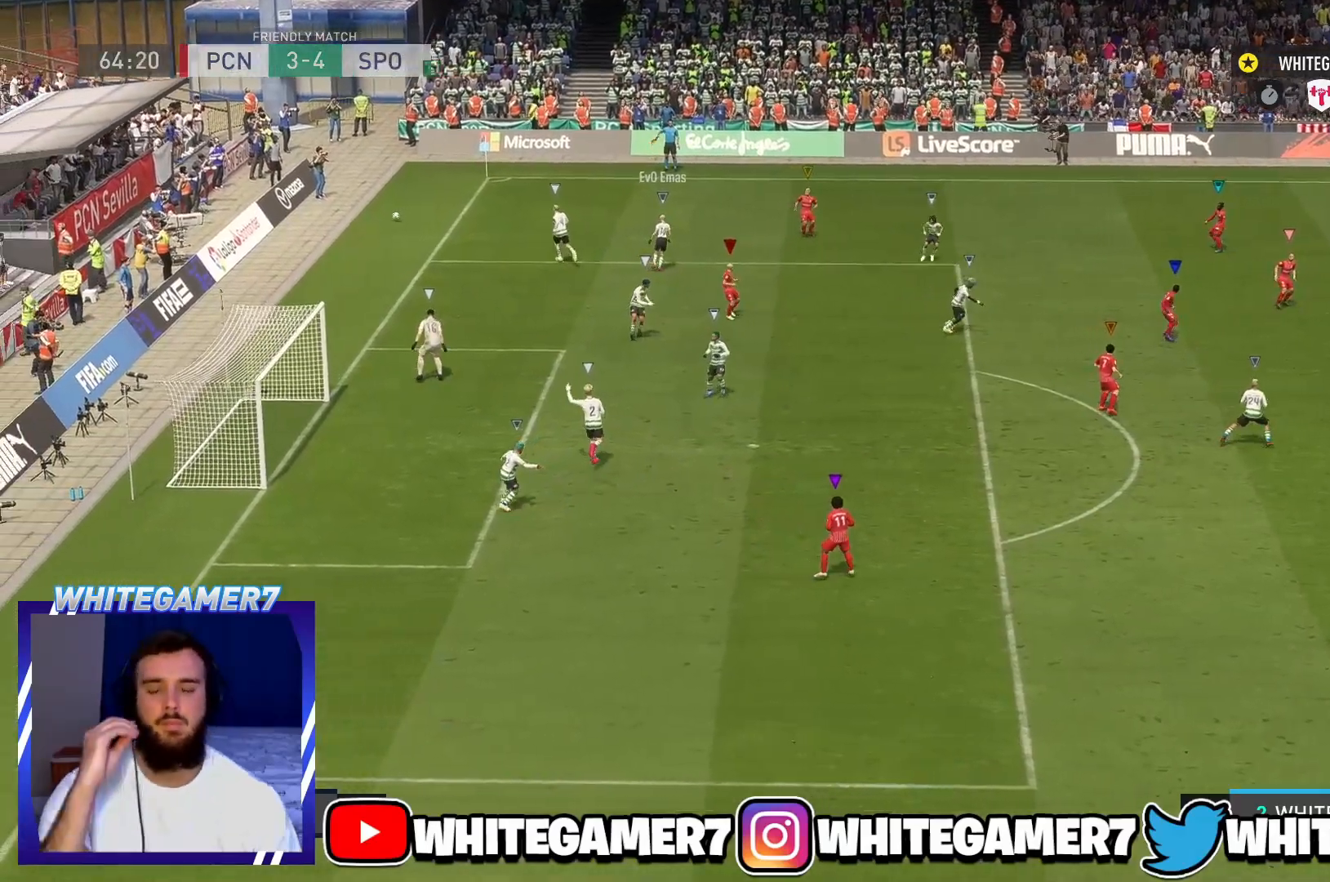
{"buttons": ["L2"], "left_stick": "down-right", "events": [[334, "L2", "down"], [334, "left_stick", "down-right"]]}
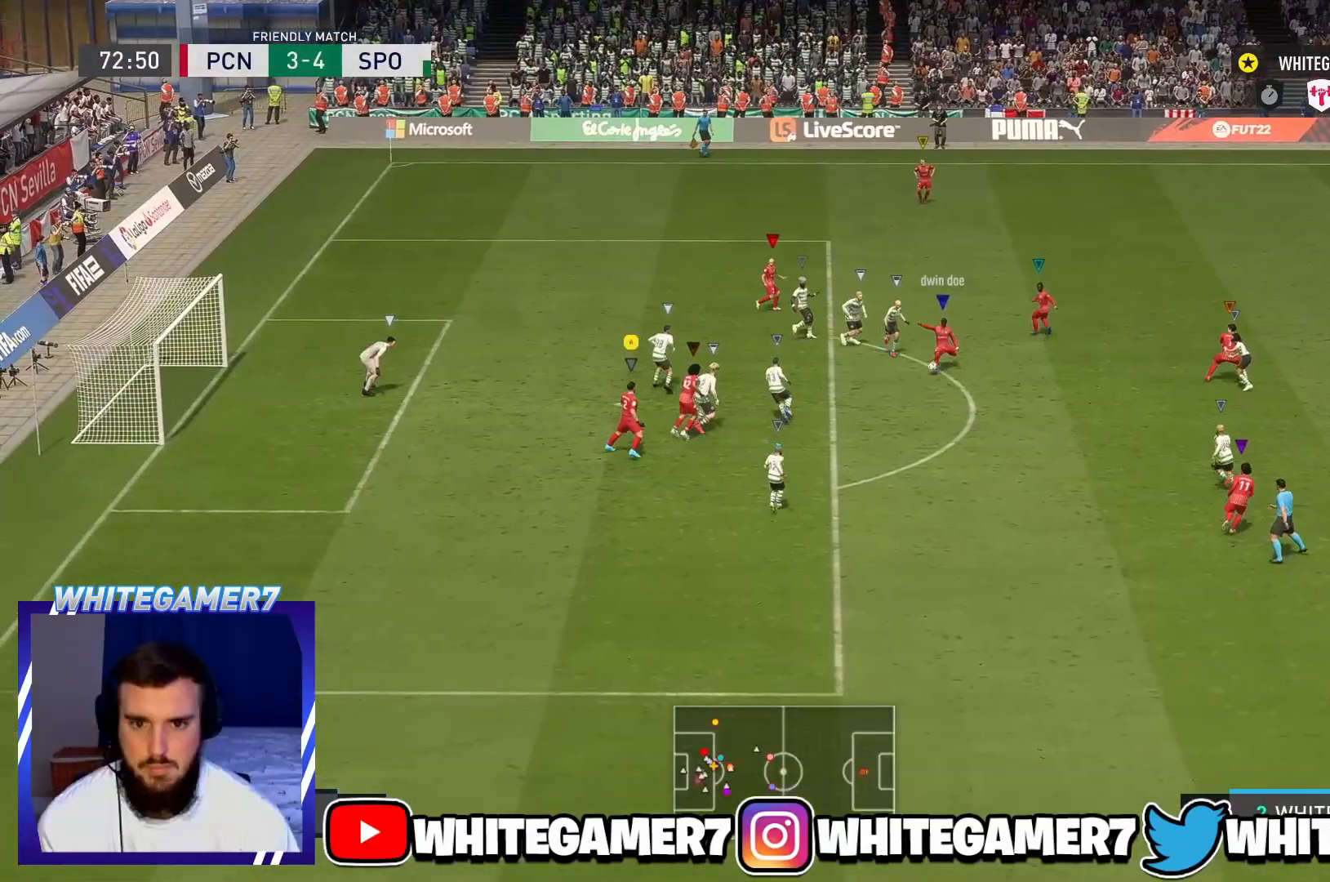
{"buttons": ["L2"], "left_stick": "down-left", "events": [[117, "L2", "up"], [267, "left_stick", "down"], [367, "L2", "down"], [451, "left_stick", "down-left"]]}
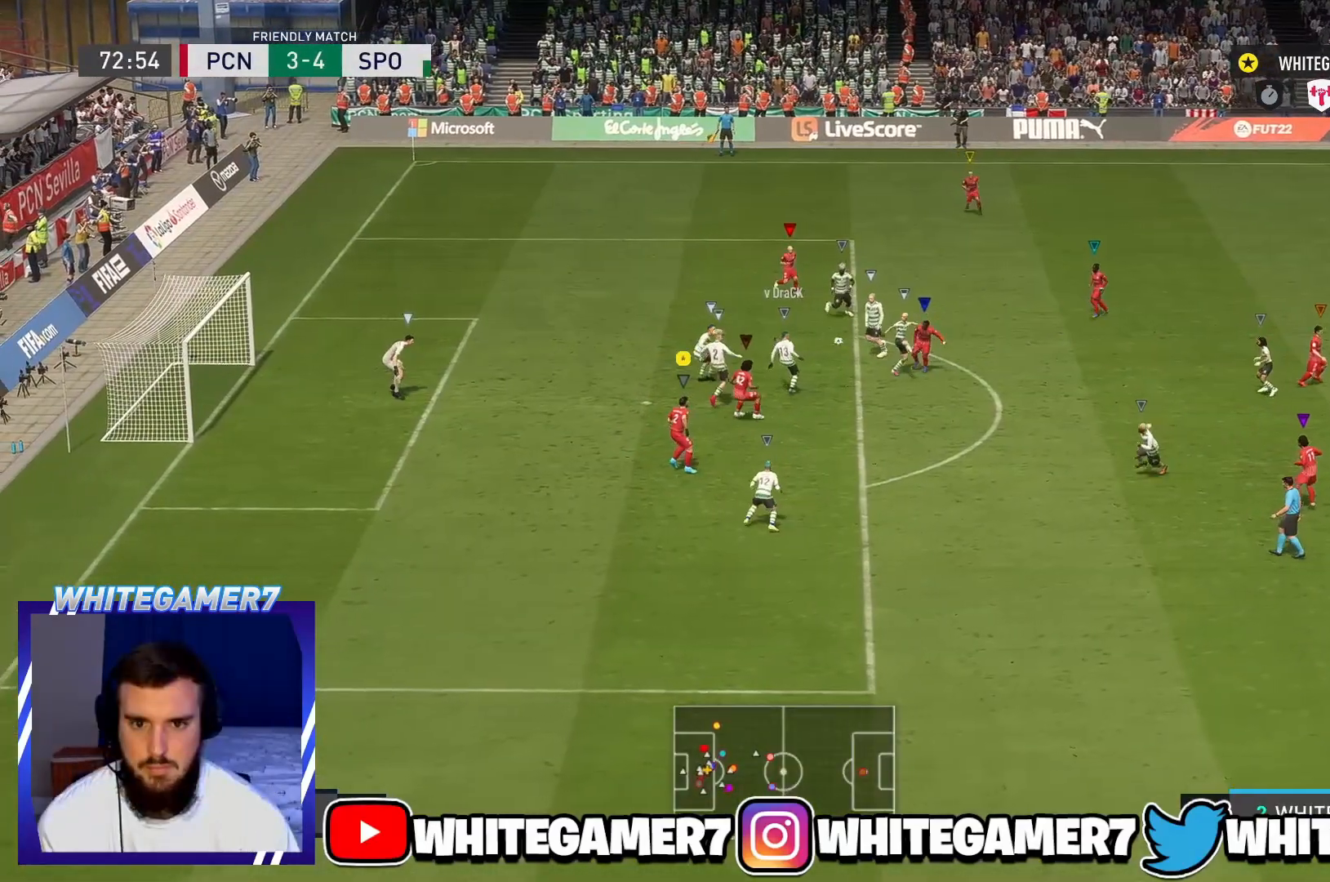
{"buttons": ["L2"], "left_stick": "down-right", "events": [[367, "left_stick", "down-right"]]}
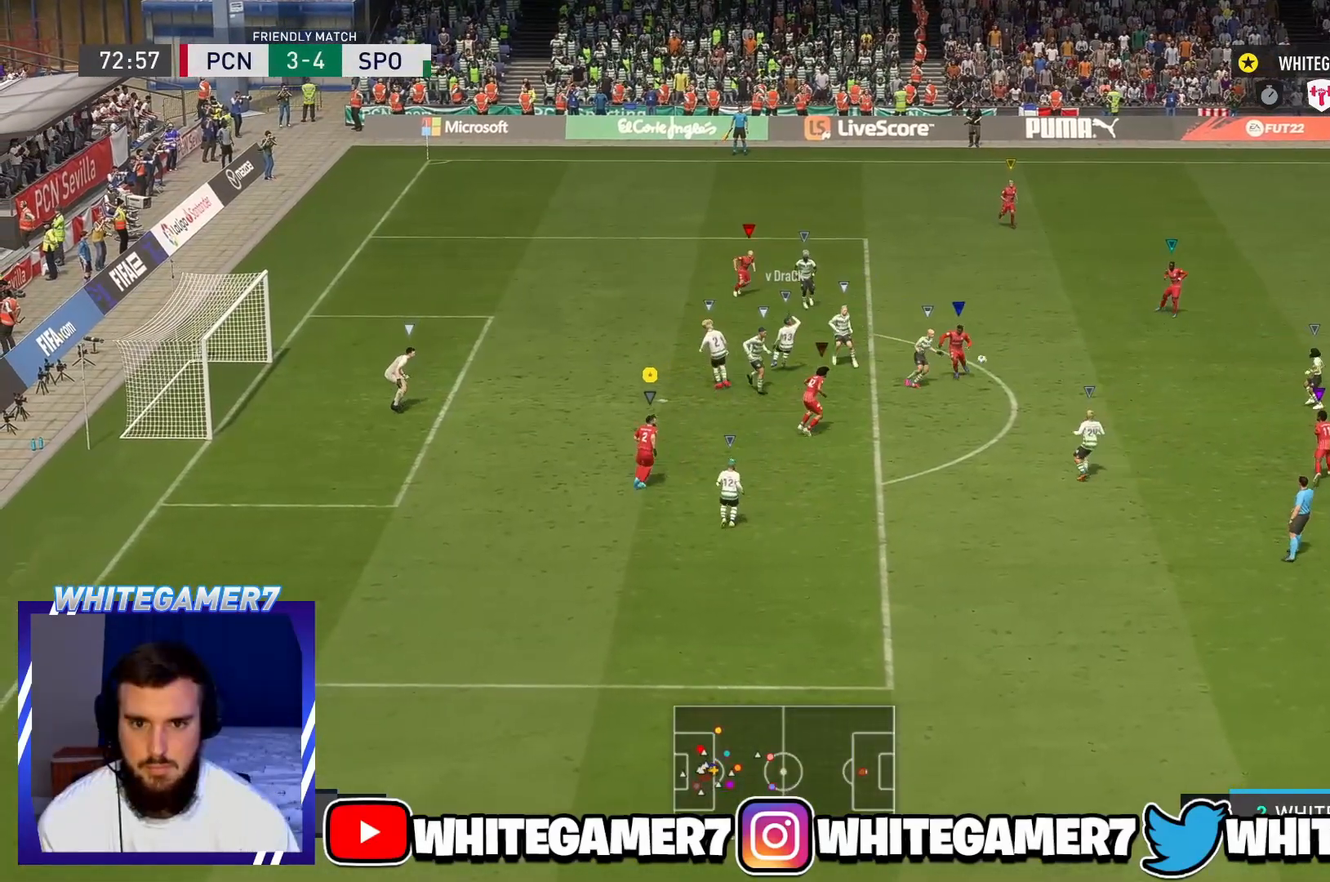
{"buttons": [], "left_stick": "up-right", "events": [[251, "left_stick", "right"], [418, "L2", "up"], [418, "left_stick", "up-right"]]}
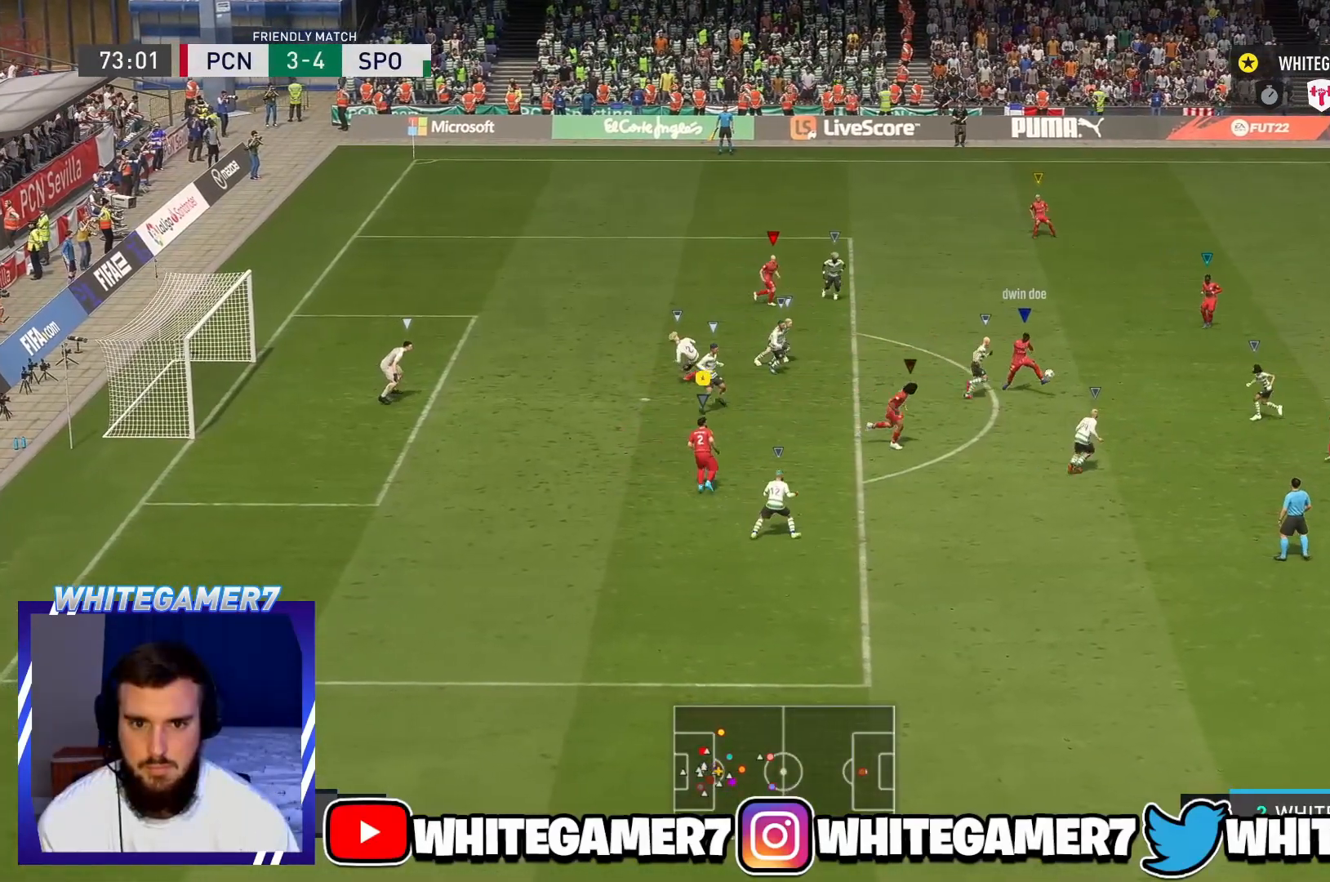
{"buttons": [], "left_stick": "up-right", "events": [[133, "left_stick", "down-right"], [250, "left_stick", "right"], [267, "L2", "down"], [400, "L2", "up"], [400, "left_stick", "up-right"]]}
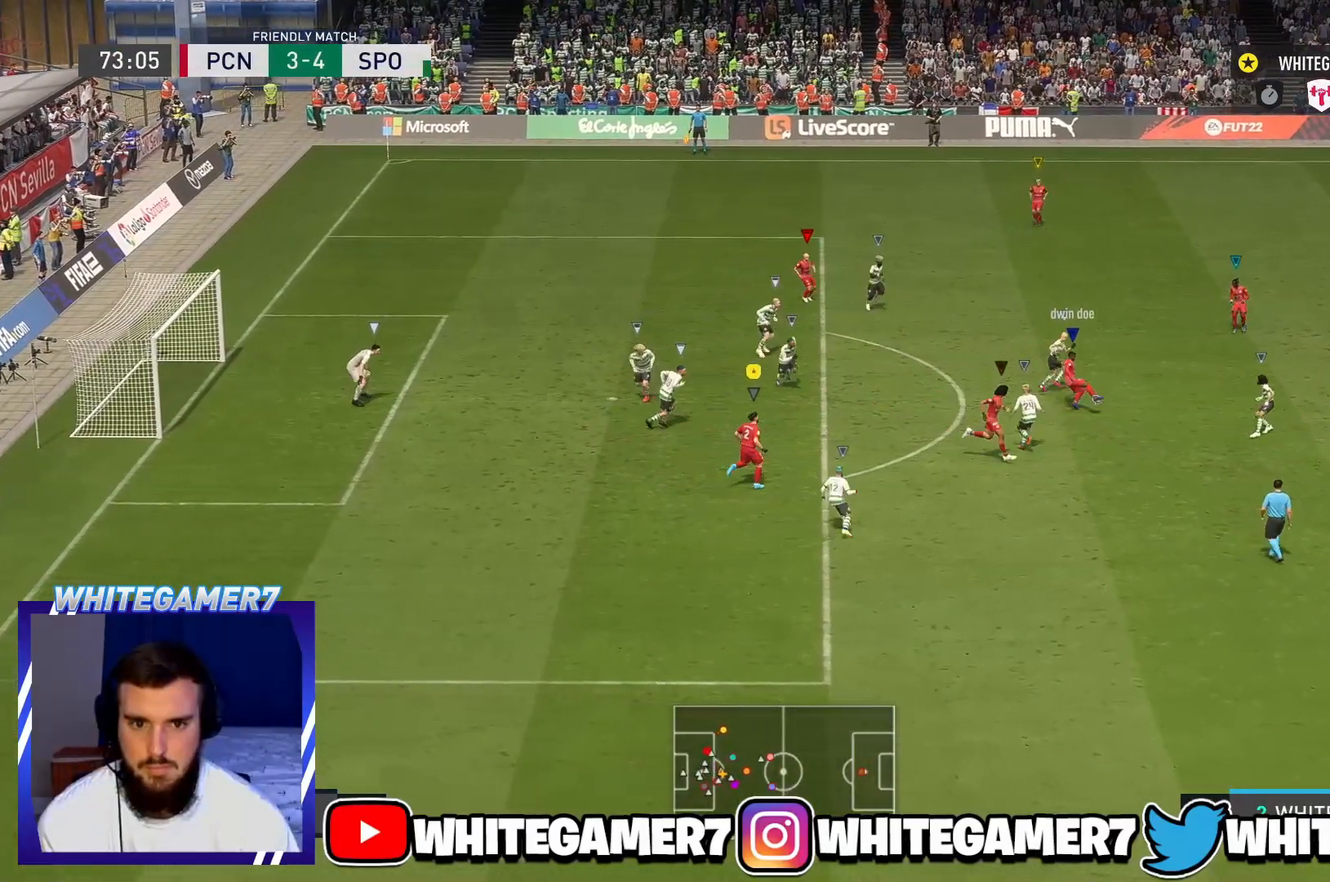
{"buttons": ["L2"], "left_stick": "right"}
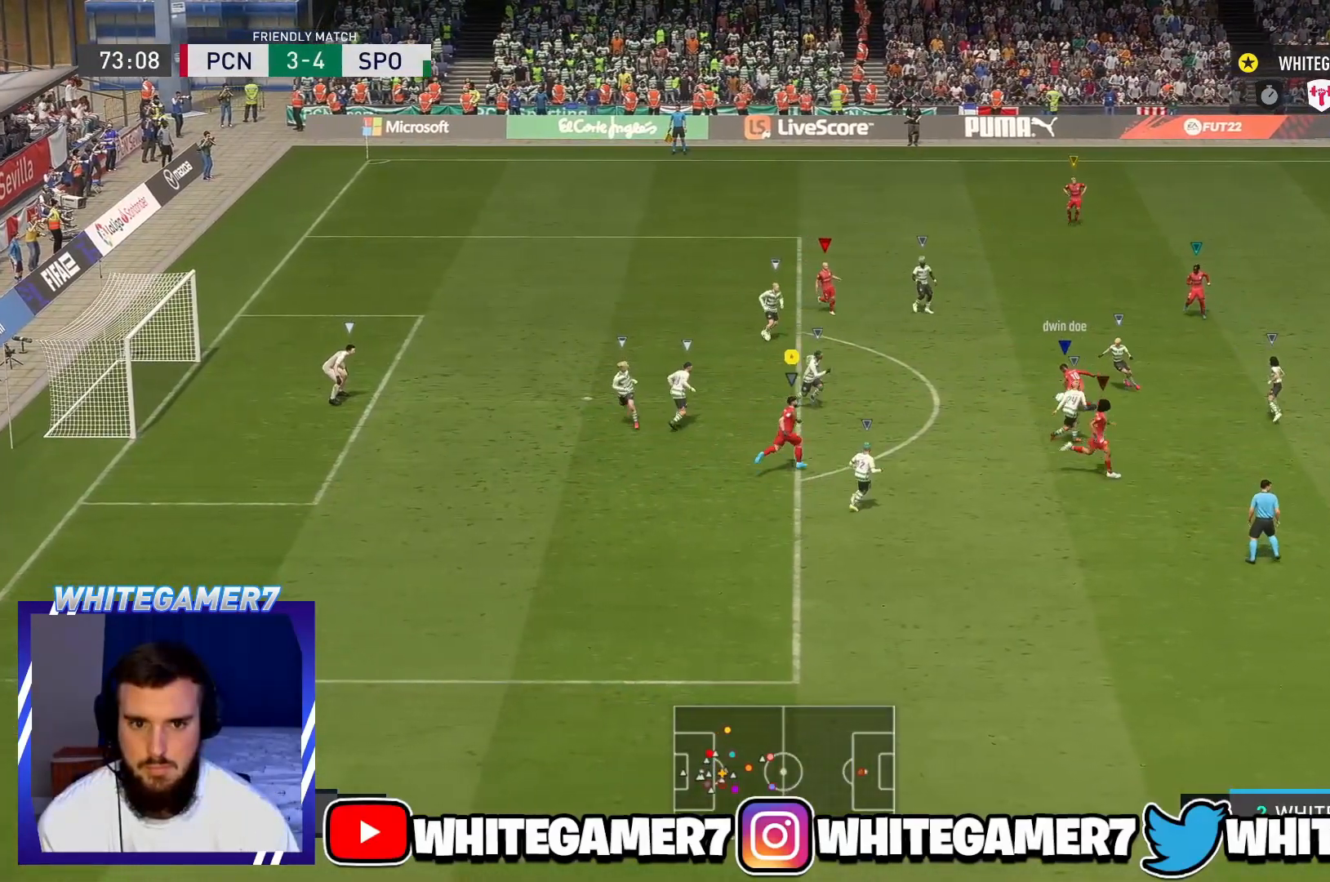
{"buttons": ["L2"], "left_stick": "down", "events": [[133, "L2", "up"], [133, "left_stick", "down-right"], [300, "left_stick", "down"], [400, "L2", "down"]]}
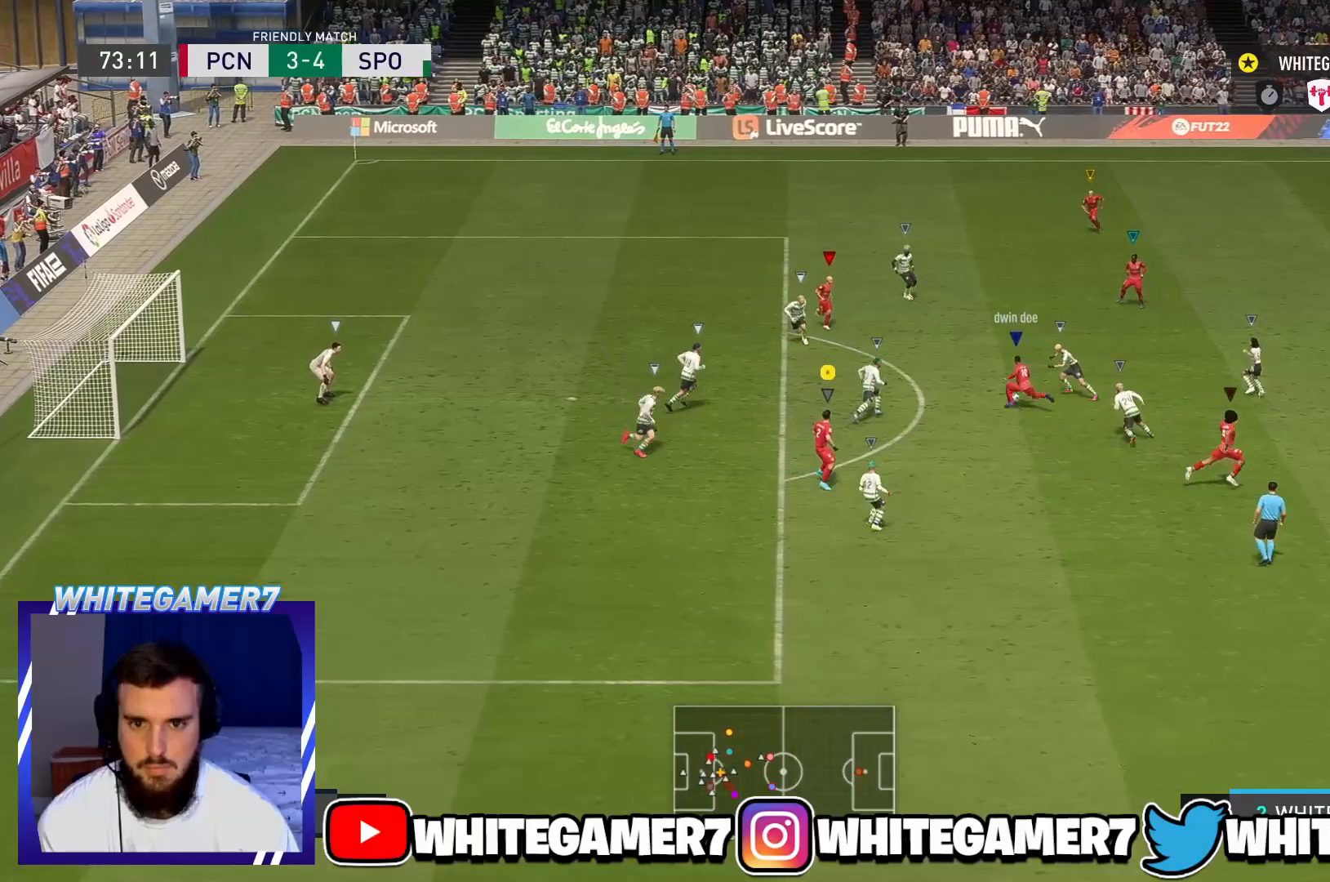
{"buttons": [], "left_stick": "right", "events": [[234, "L2", "up"], [317, "left_stick", "right"], [434, "L2", "down"], [484, "L2", "up"]]}
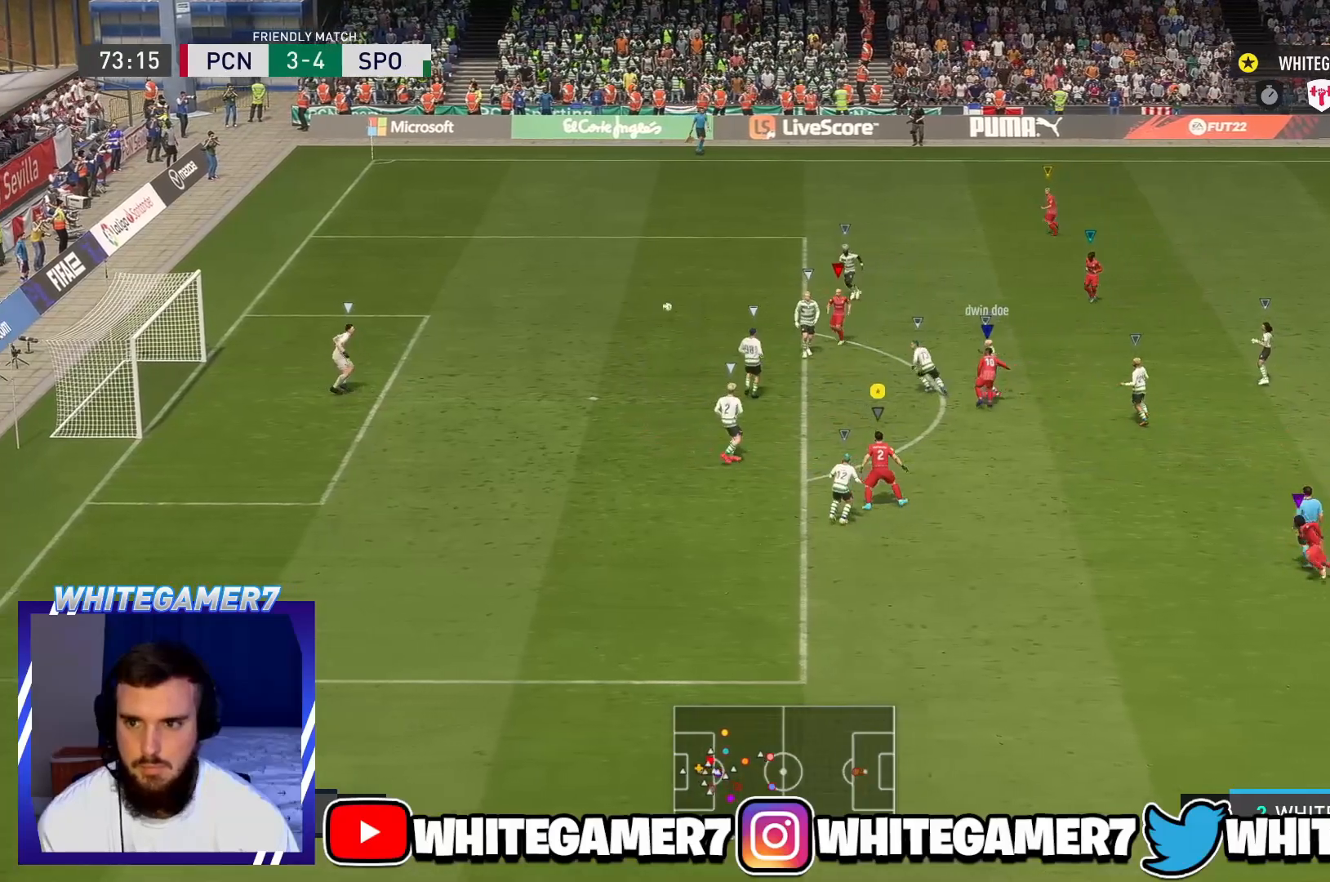
{"buttons": [], "left_stick": "up-right", "events": [[50, "left_stick", "up-right"], [133, "L2", "down"], [183, "L2", "up"]]}
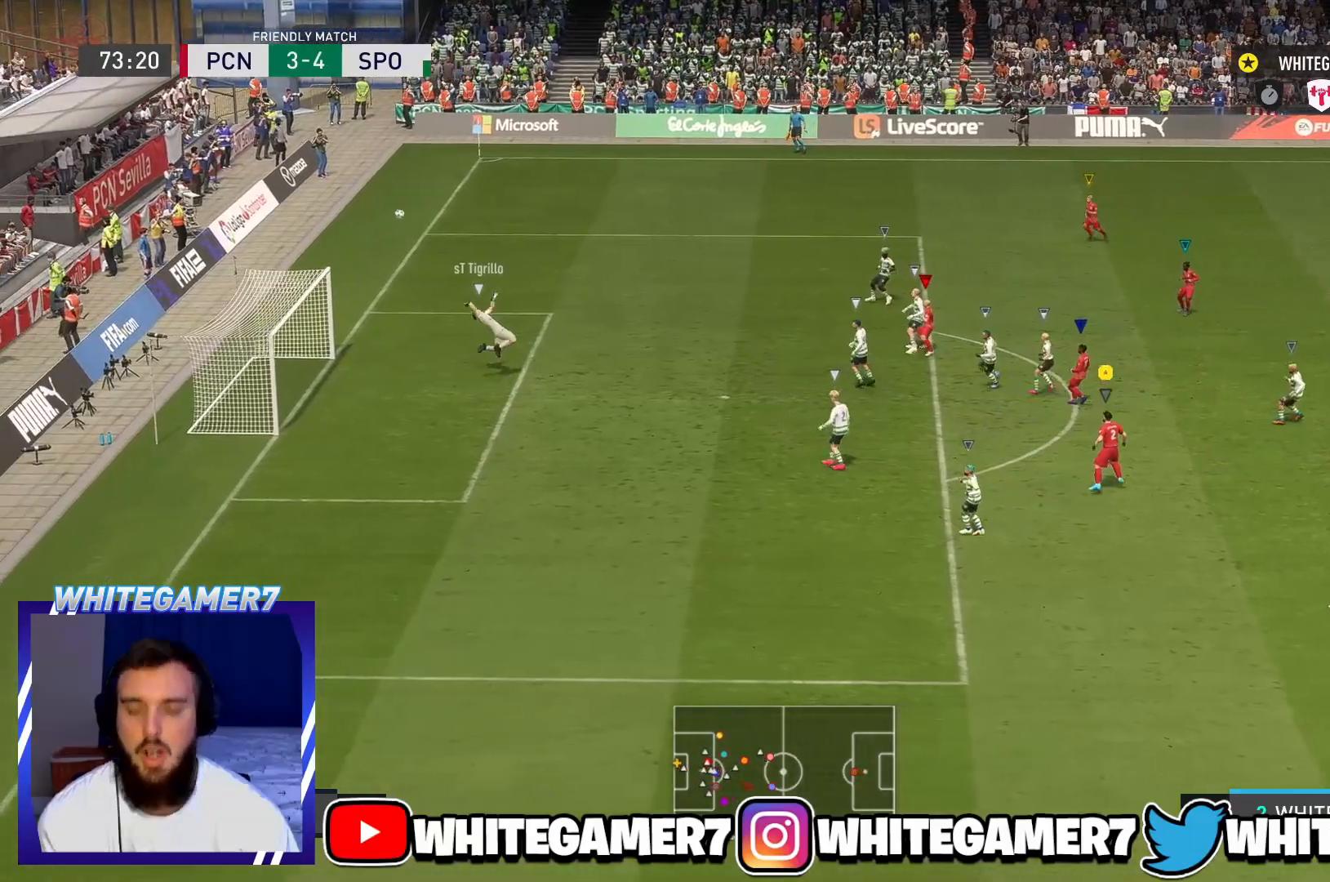
{"buttons": [], "left_stick": "up-right", "events": []}
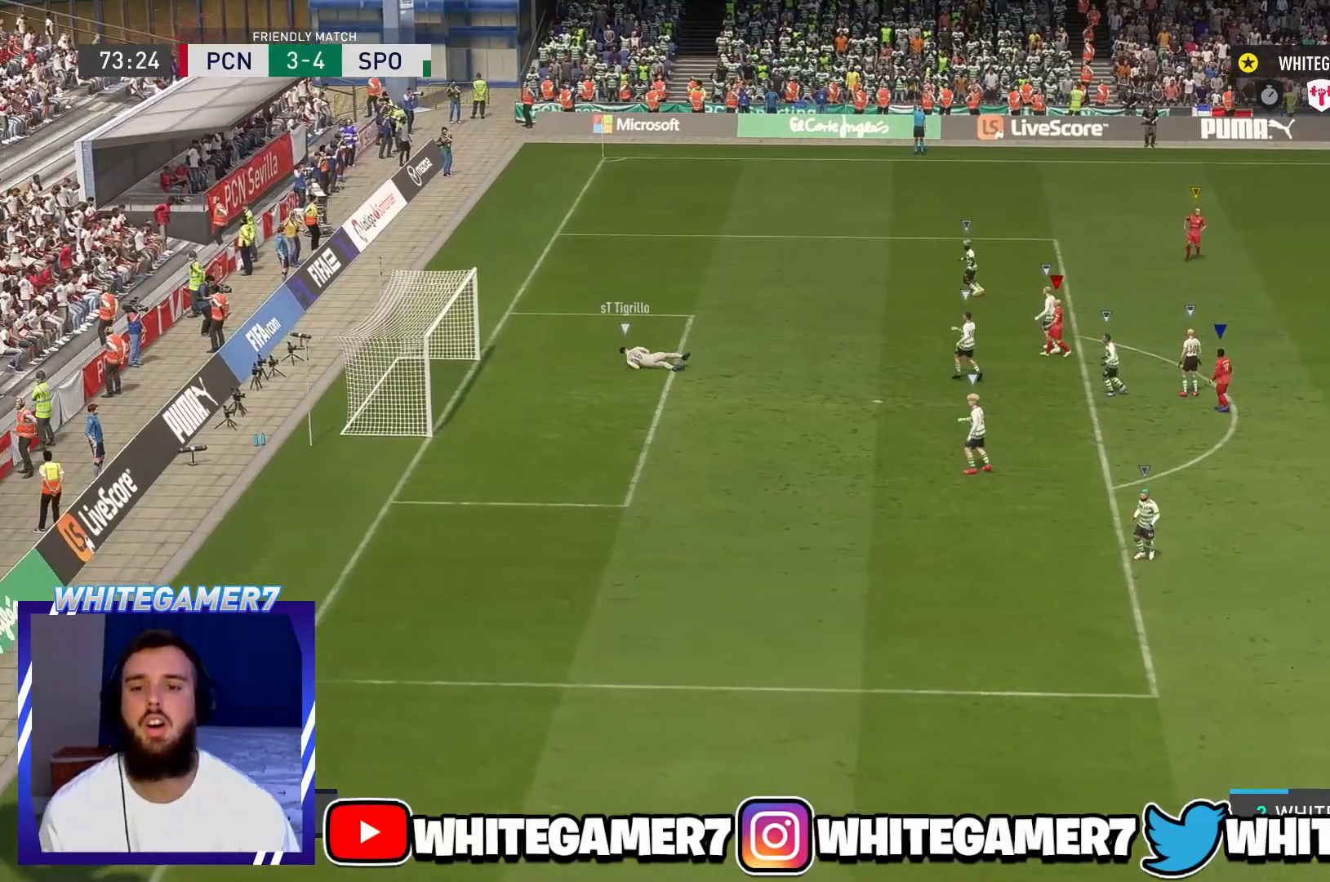
{"buttons": [], "left_stick": "center", "events": [[33, "left_stick", "center"]]}
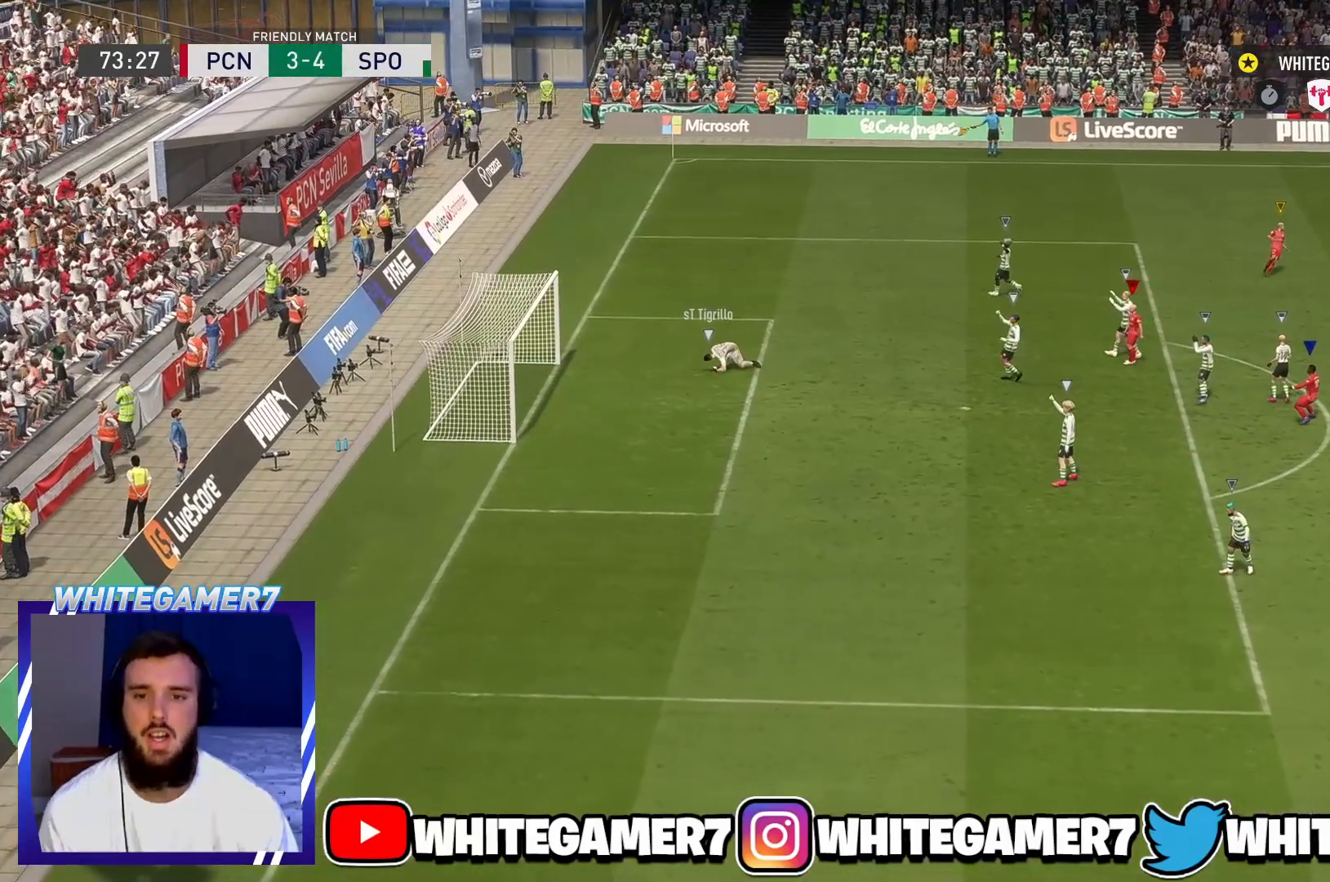
{"buttons": [], "left_stick": "center", "events": []}
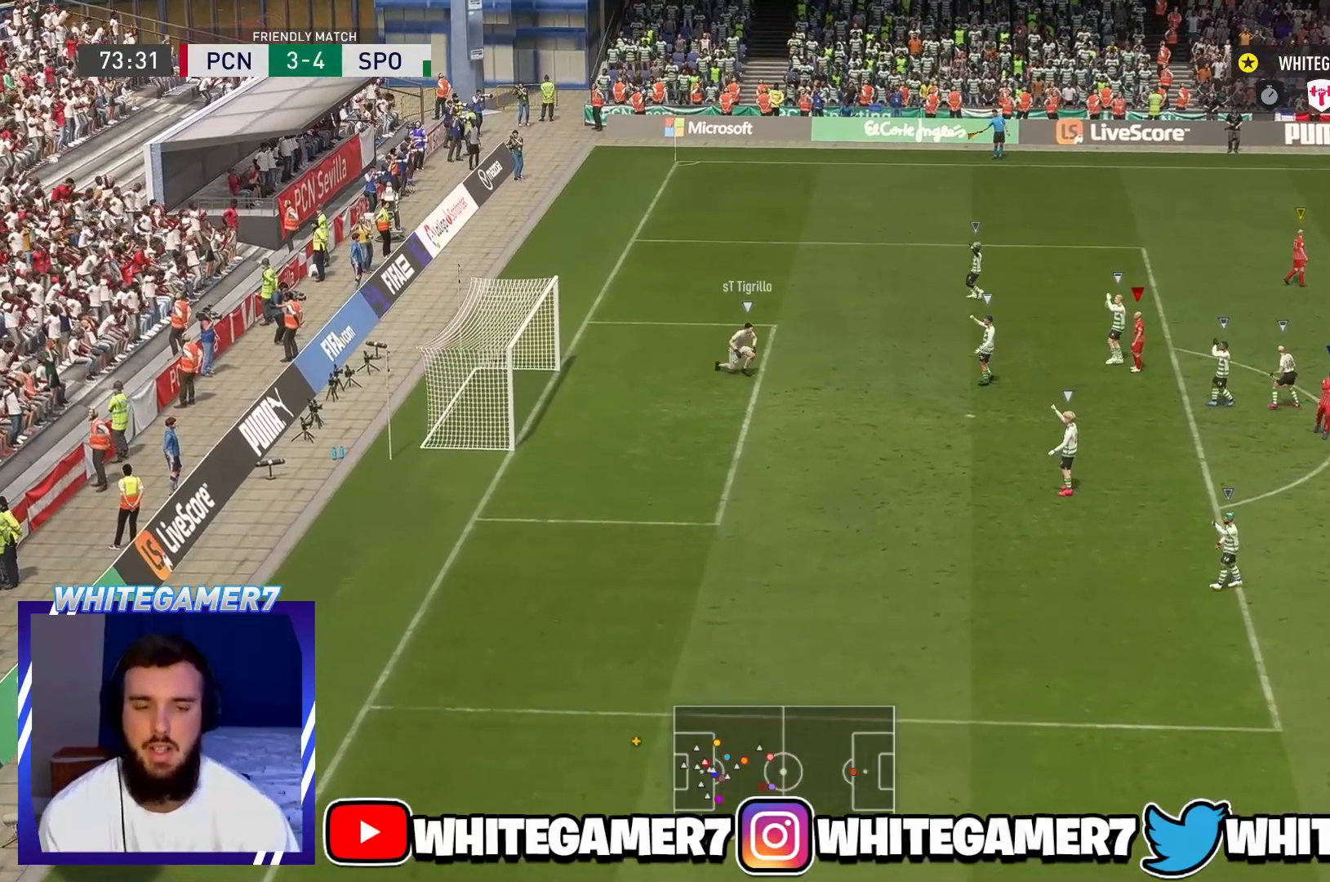
{"buttons": [], "left_stick": "center", "events": []}
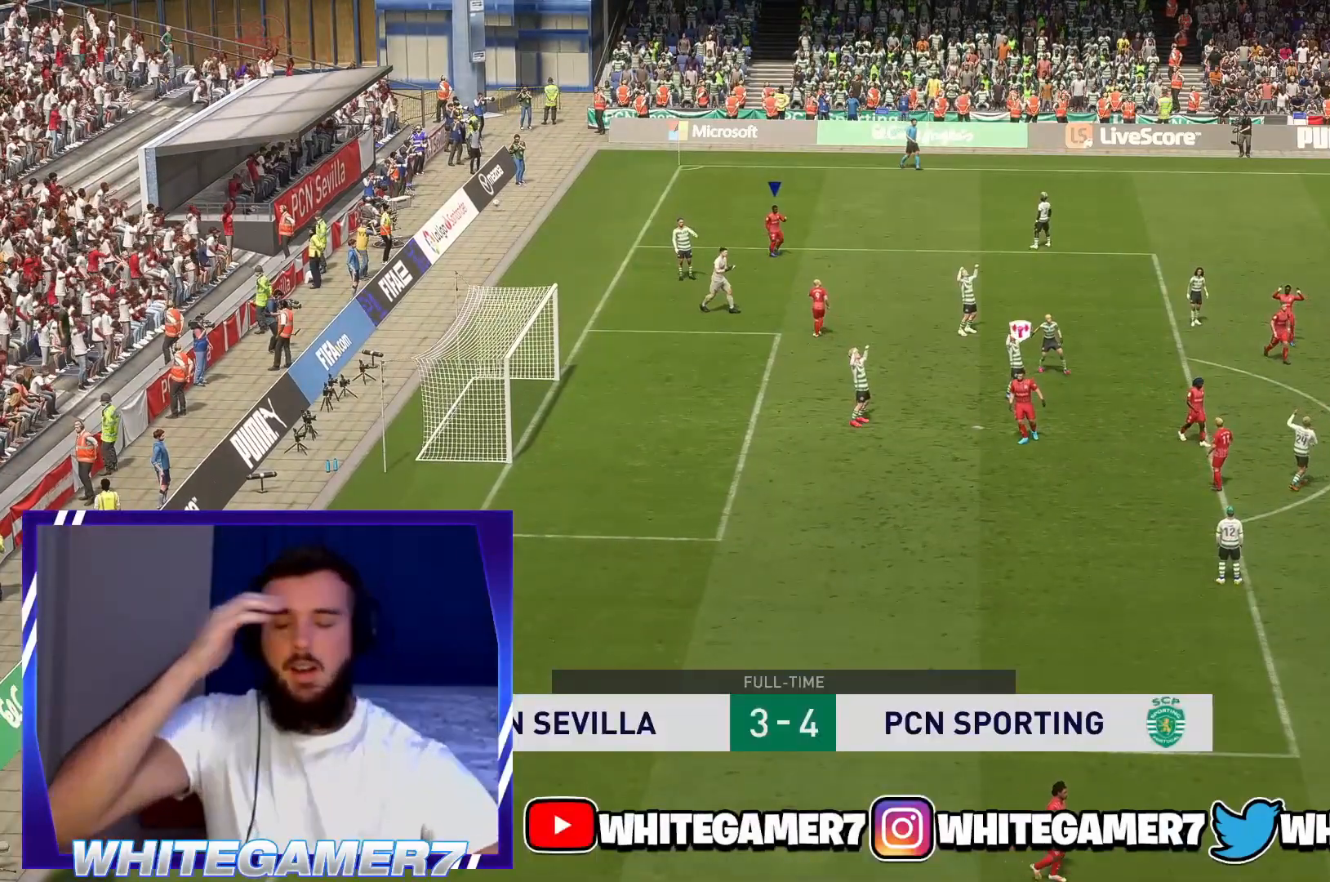
{"buttons": [], "left_stick": "center", "events": []}
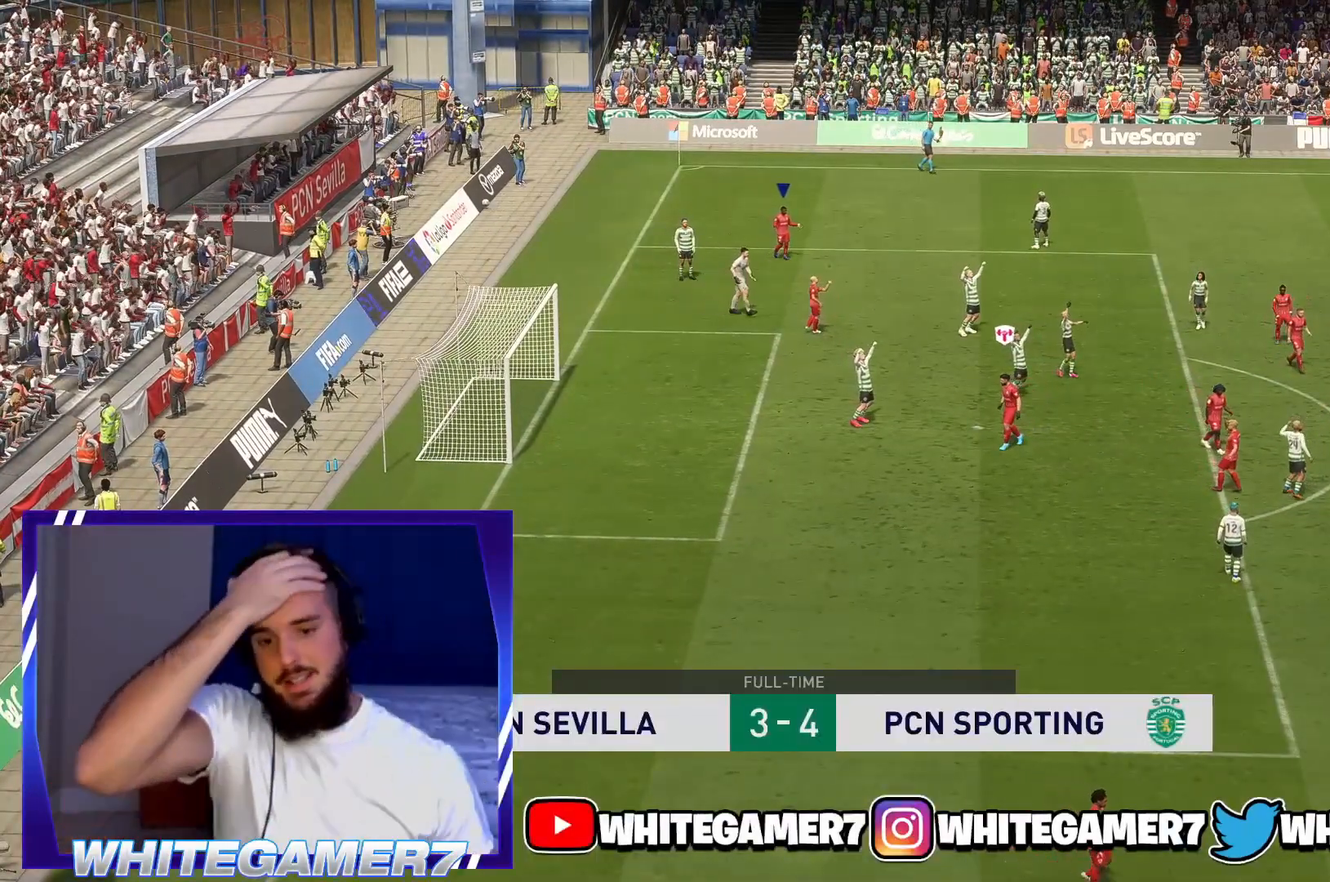
{"buttons": [], "left_stick": "center", "events": []}
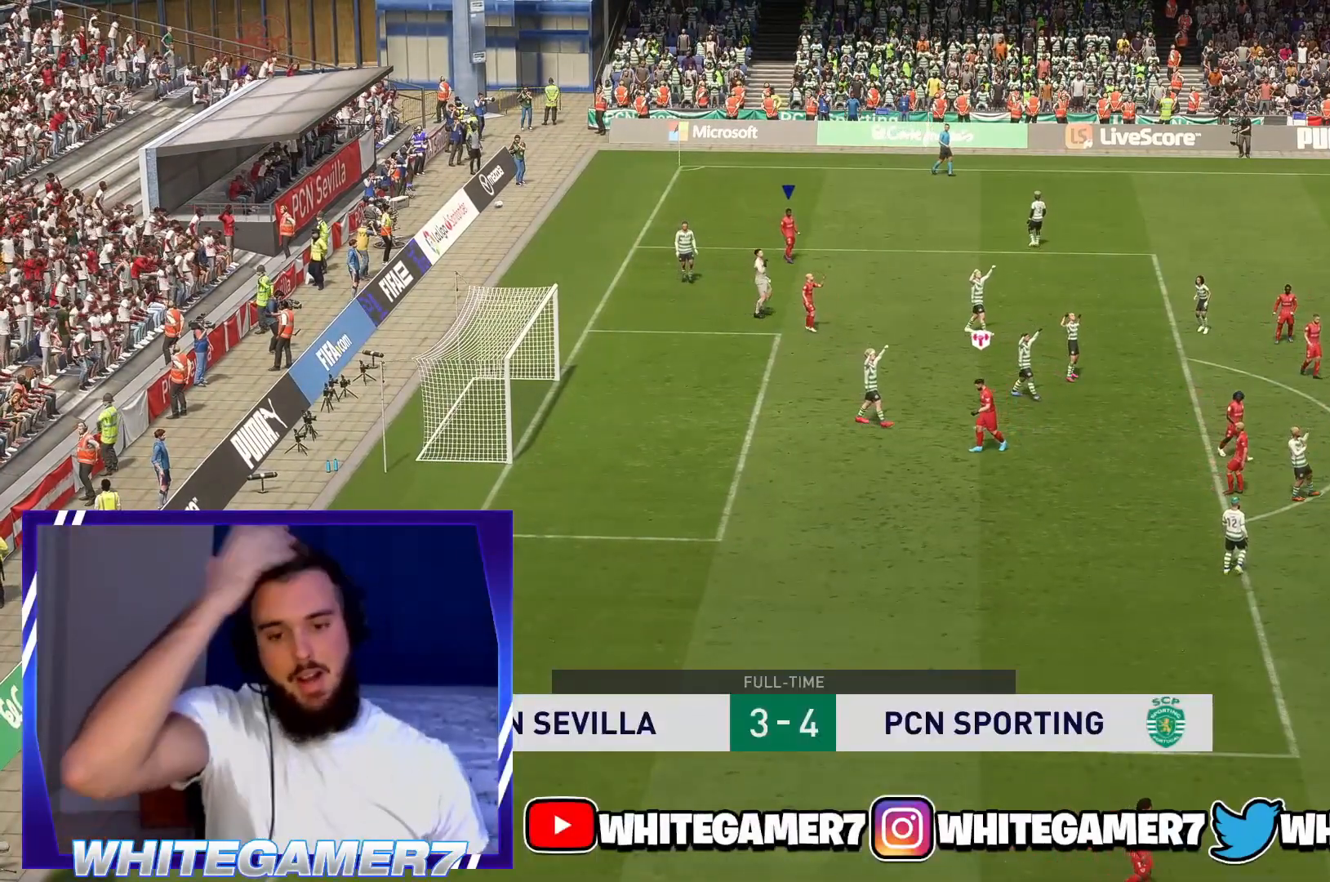
{"buttons": [], "left_stick": "center", "events": []}
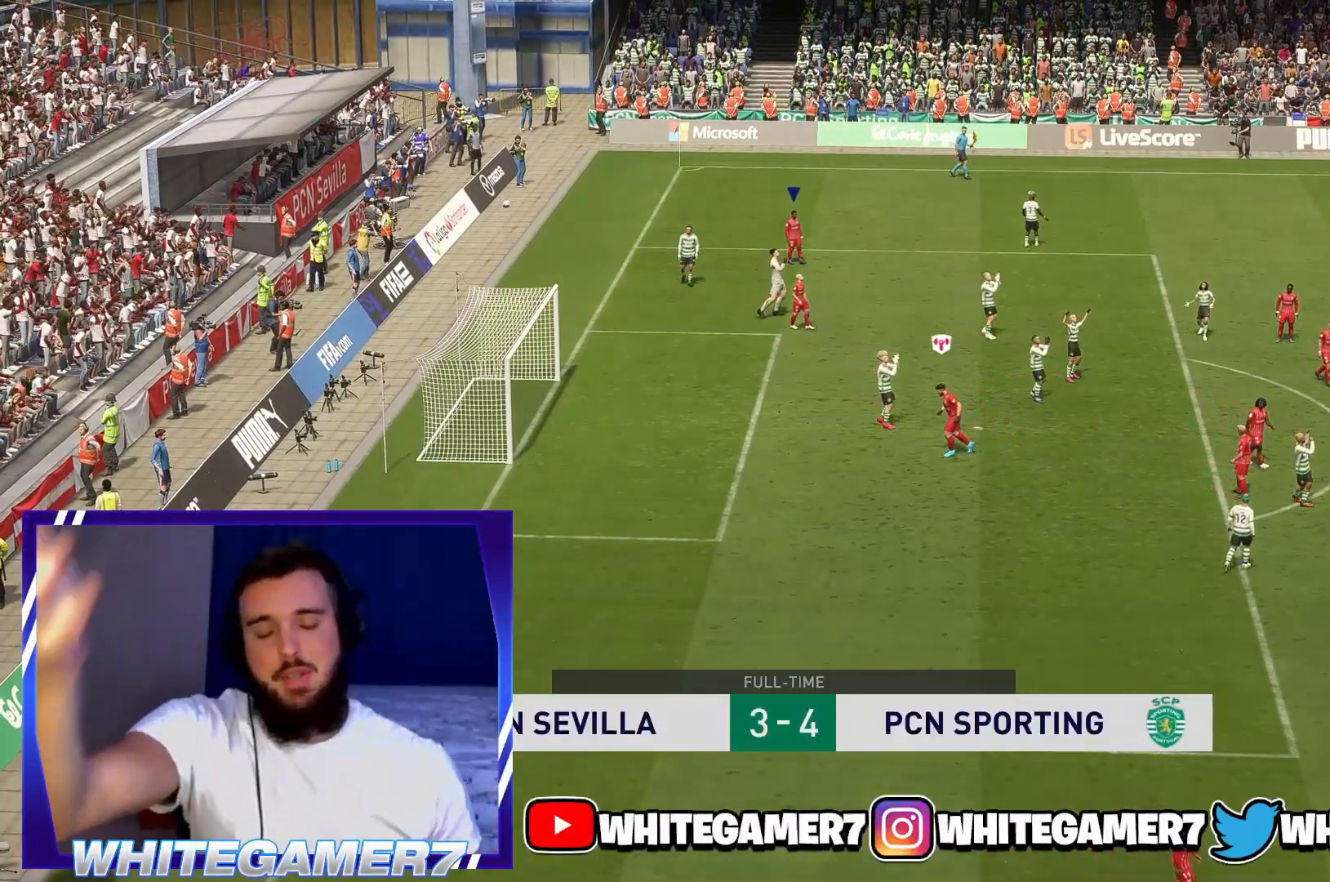
{"buttons": [], "left_stick": "center", "events": []}
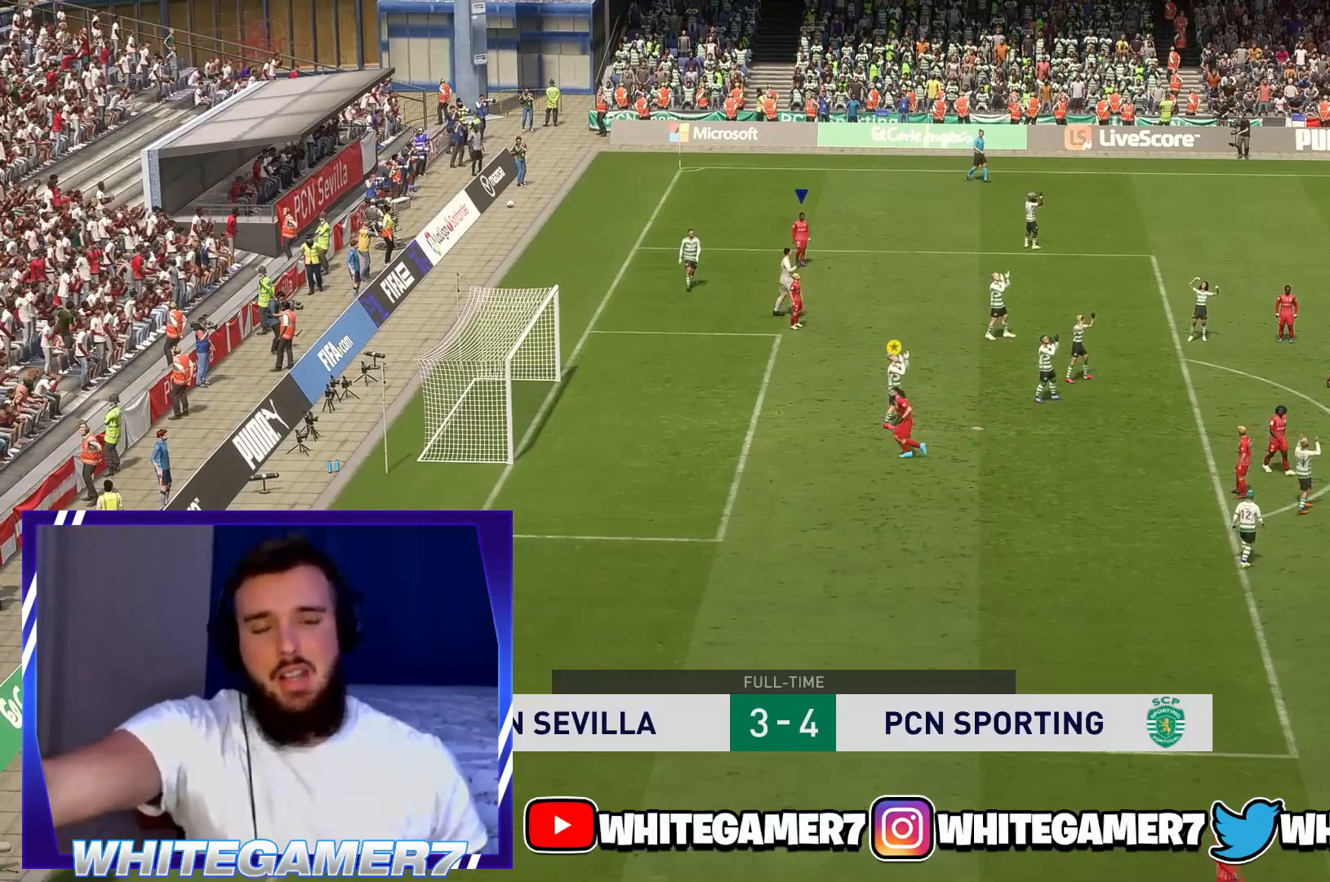
{"buttons": [], "left_stick": "center", "events": []}
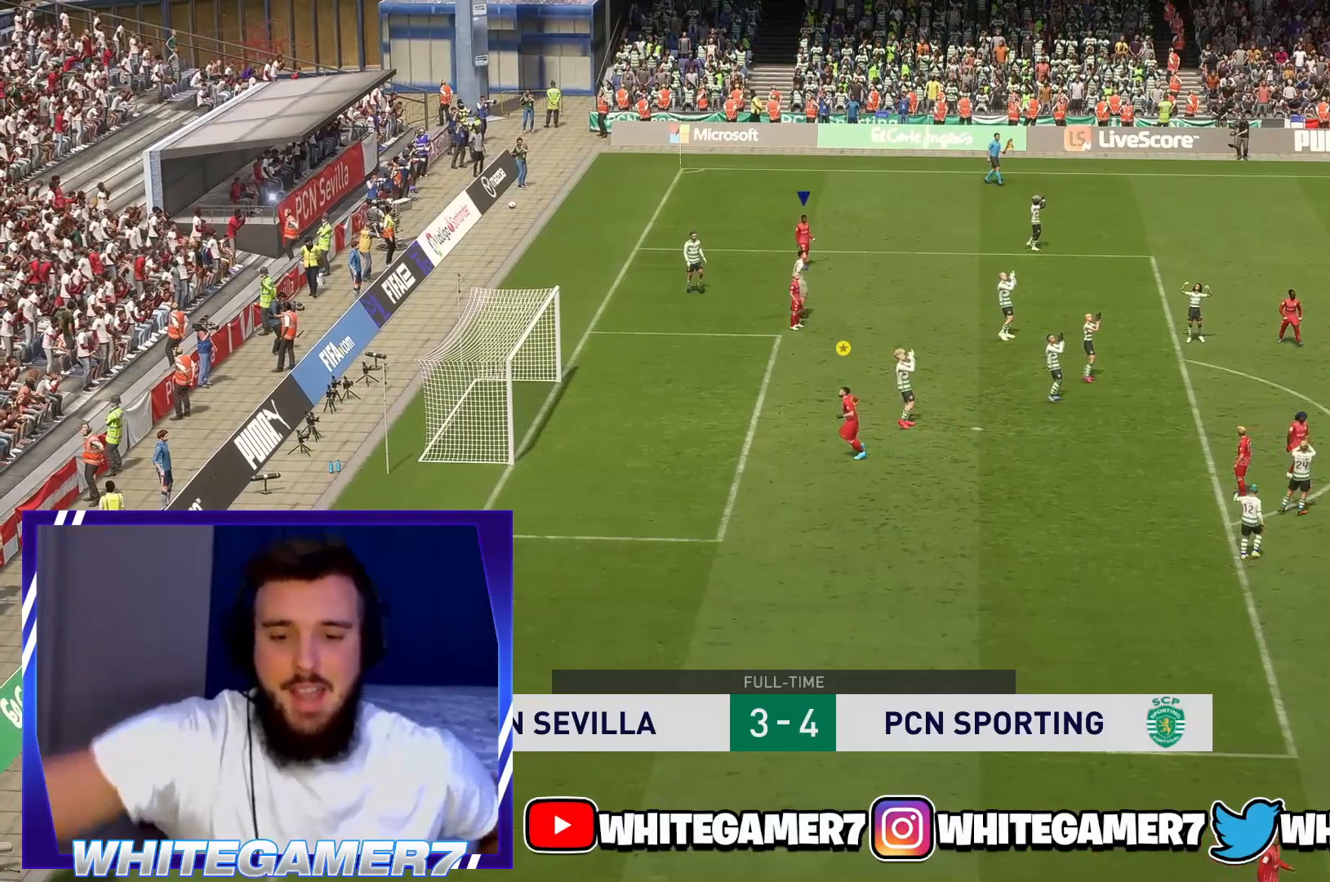
{"buttons": [], "left_stick": "center", "events": []}